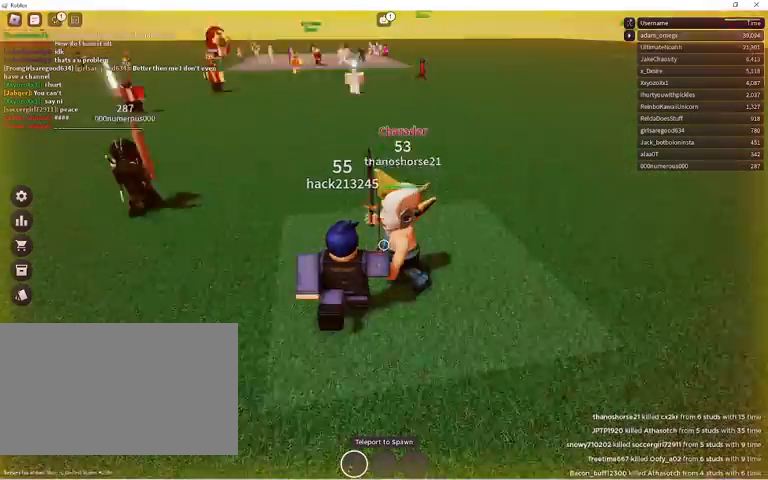
Gameplay with keyboard and mouse; each line is a JSON object with the keys and mouse buttons held at the frame after it. "events" lists presses ("down") and releases ("up") of "1", "2", "3", "4", "5", "a", "alt", "c", "caps_lock", "ctrl", "d", "e", "f", "g", "q", "r", "s", "shift", "space", "t", "tab", "v", "w", "x", "z", "mouse_left", "mouse_wheel" and "mouse_right" between this image and that frame as [ms after this image, input, new state], when the widget could be followed in between. "mouse_left", "mouse_wheel", "mouse_right" = the "left", "wheel", "right" buttons of the "mouse" list. No other keys are recorded. "wheel" means that the mouse wheel is clicked or scrolled. Not read: mouse_move.
{"keys": ["d", "s"], "mouse": ["left"], "events": [[100, "mouse_left", "up"], [167, "mouse_left", "down"], [333, "mouse_left", "up"], [400, "mouse_left", "down"]]}
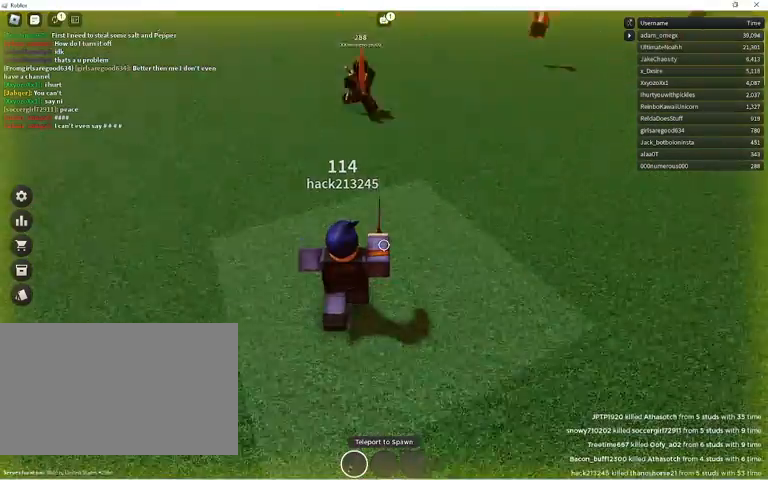
{"keys": ["1"], "mouse": [], "events": [[33, "mouse_left", "up"], [167, "s", "up"], [267, "s", "down"], [367, "d", "up"], [400, "1", "down"], [500, "s", "up"]]}
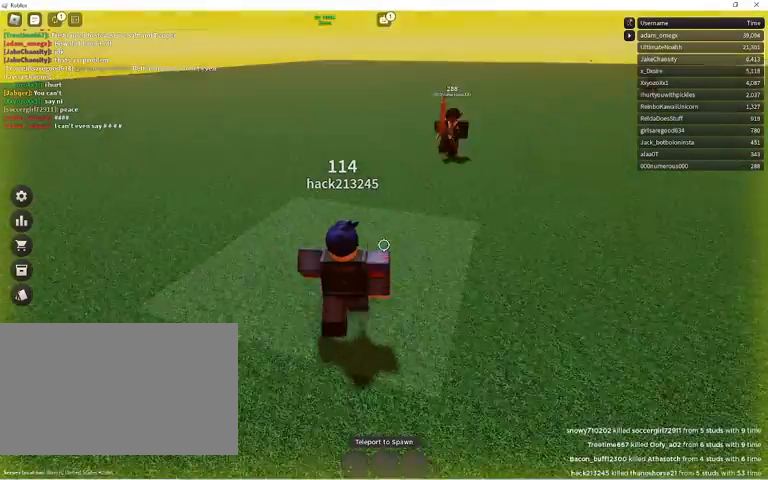
{"keys": [], "mouse": [], "events": [[100, "1", "up"]]}
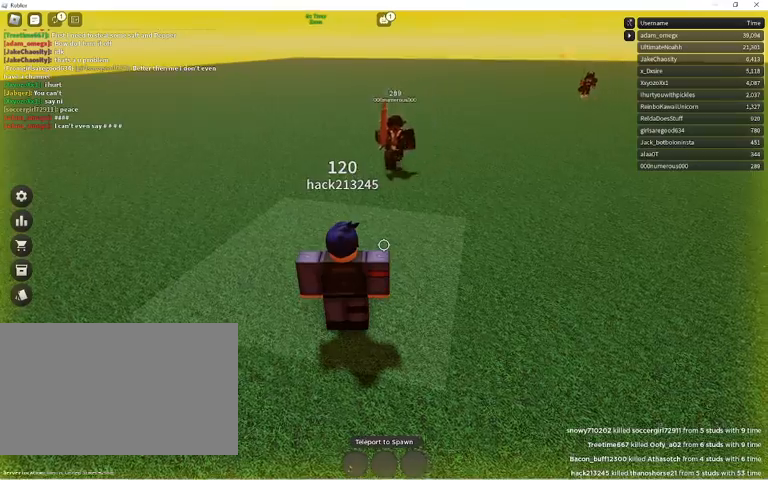
{"keys": [], "mouse": [], "events": []}
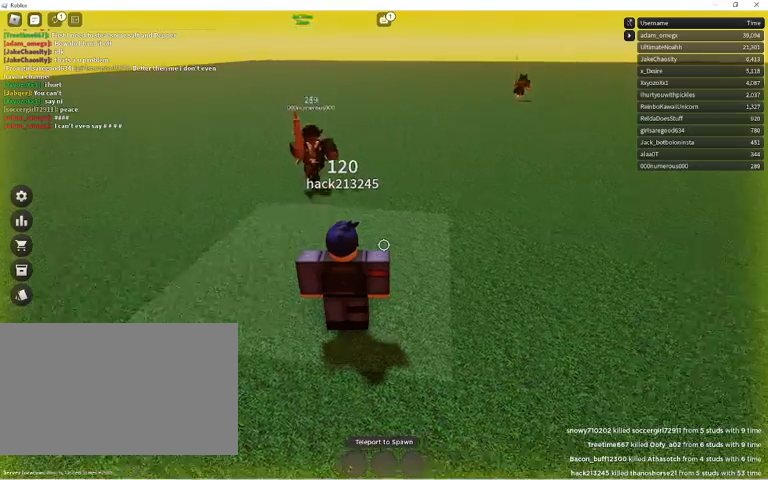
{"keys": [], "mouse": [], "events": [[33, "a", "down"], [400, "a", "up"]]}
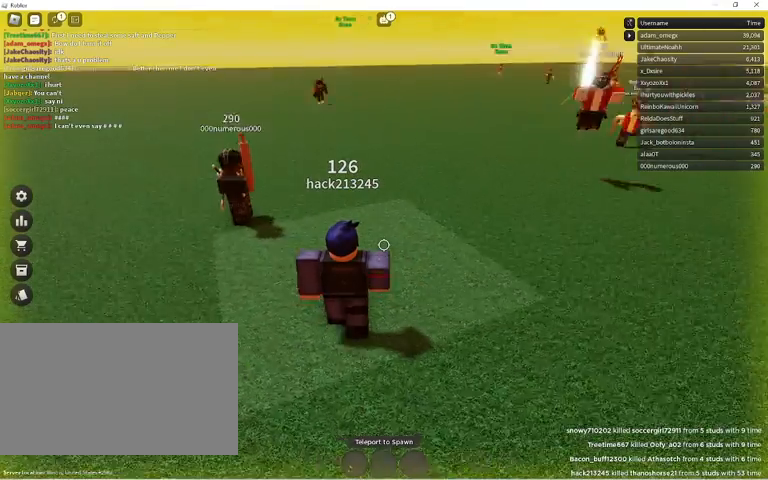
{"keys": [], "mouse": [], "events": []}
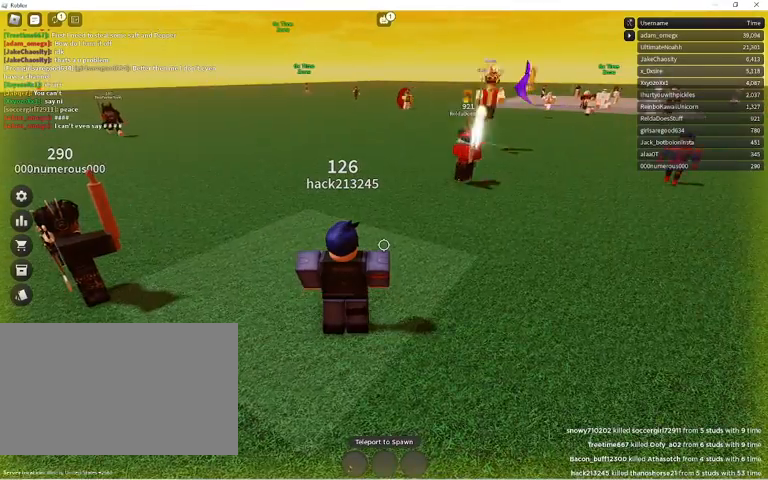
{"keys": ["a"], "mouse": [], "events": [[33, "s", "down"], [333, "a", "down"], [400, "s", "up"]]}
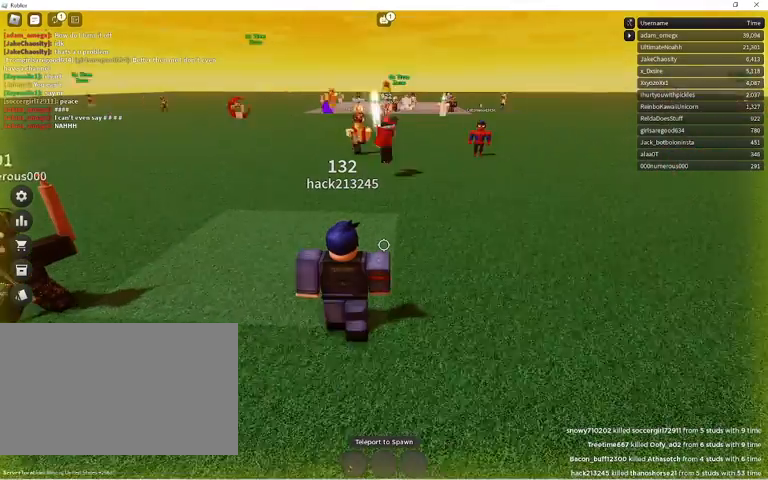
{"keys": [], "mouse": [], "events": [[33, "a", "up"], [33, "w", "down"], [267, "w", "up"]]}
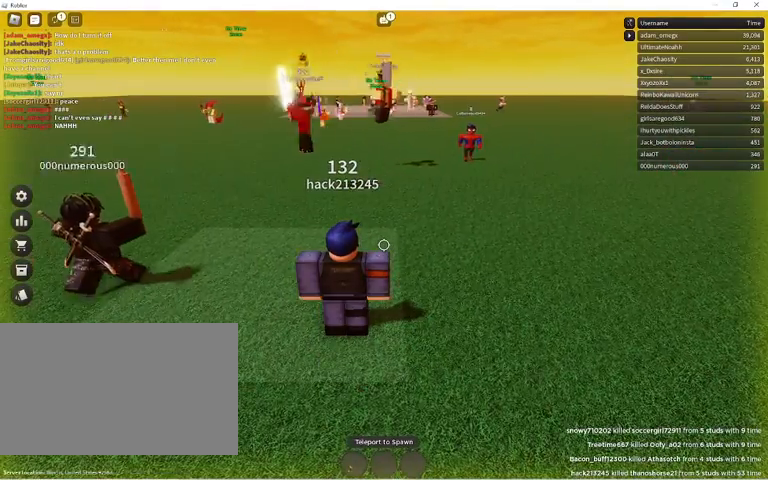
{"keys": [], "mouse": [], "events": []}
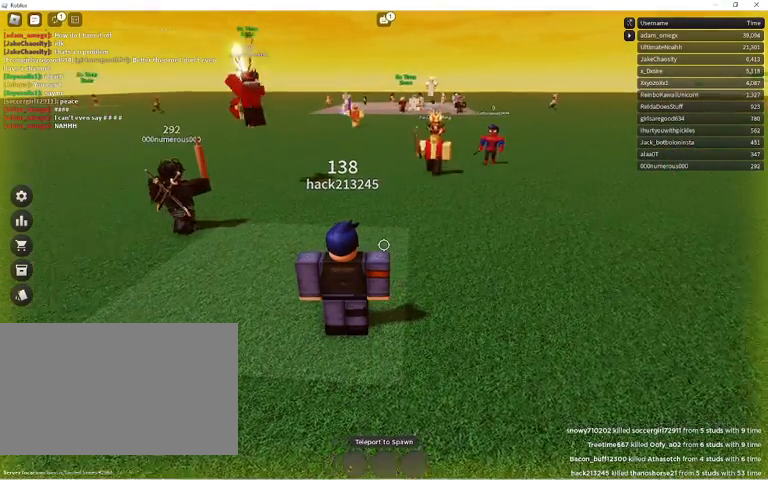
{"keys": [], "mouse": [], "events": []}
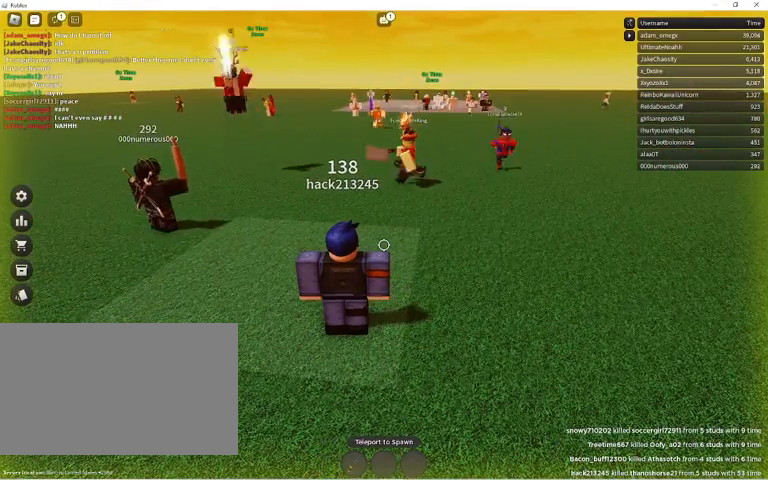
{"keys": [], "mouse": [], "events": []}
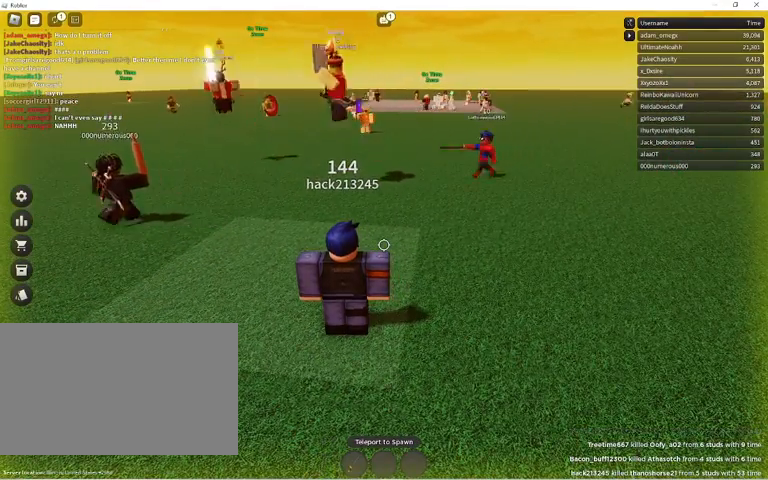
{"keys": [], "mouse": [], "events": []}
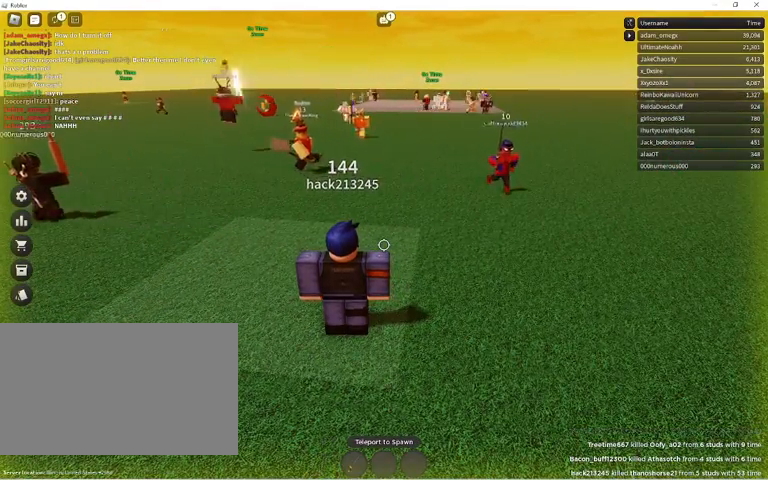
{"keys": [], "mouse": [], "events": []}
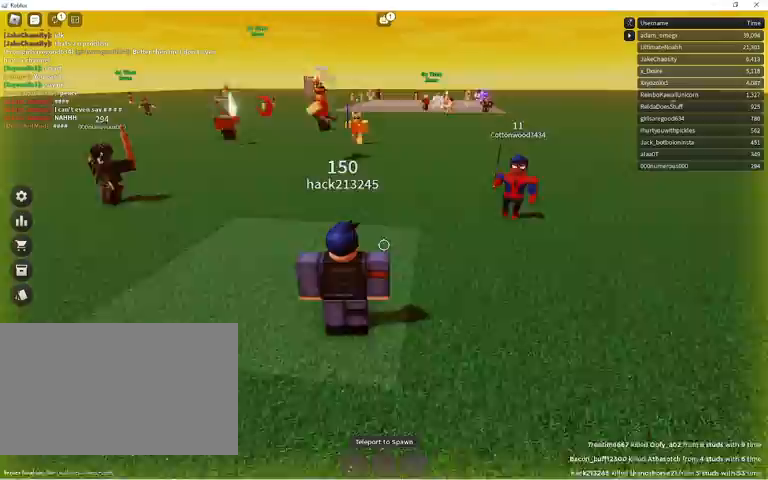
{"keys": ["s"], "mouse": [], "events": [[33, "s", "down"], [267, "1", "down"], [300, "space", "down"], [400, "1", "up"], [467, "space", "up"]]}
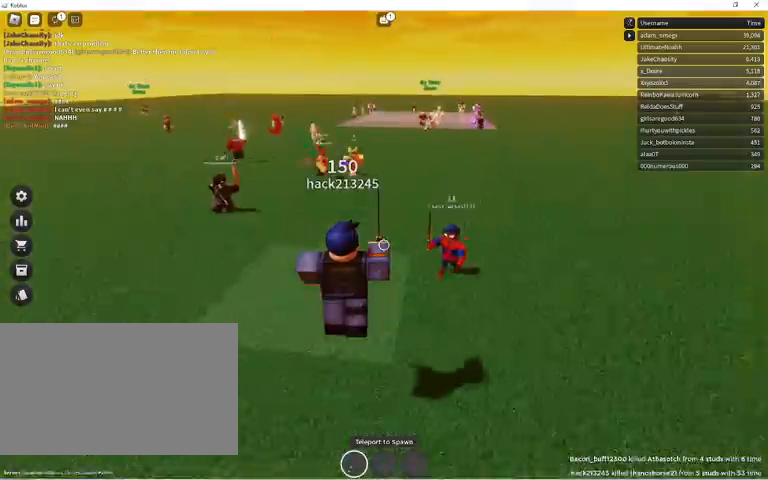
{"keys": ["d", "w"], "mouse": ["left"], "events": [[100, "s", "up"], [133, "d", "down"], [233, "w", "down"], [467, "mouse_left", "down"]]}
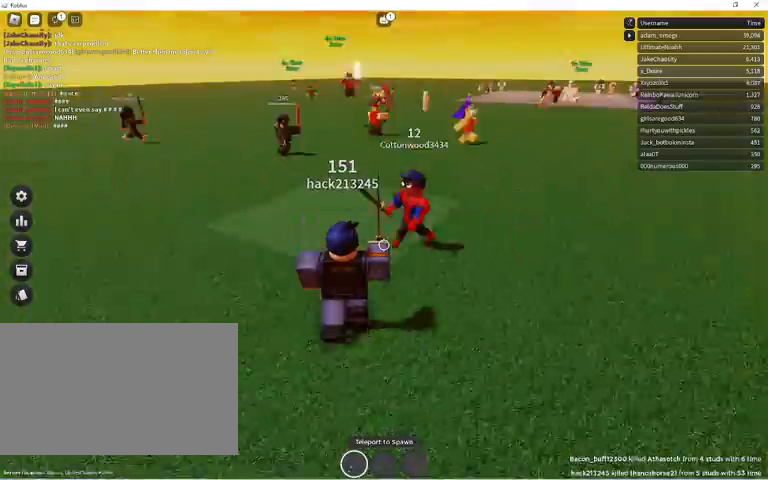
{"keys": ["d", "s"], "mouse": [], "events": [[67, "mouse_left", "up"], [133, "w", "up"], [167, "mouse_left", "down"], [200, "s", "down"], [500, "mouse_left", "up"]]}
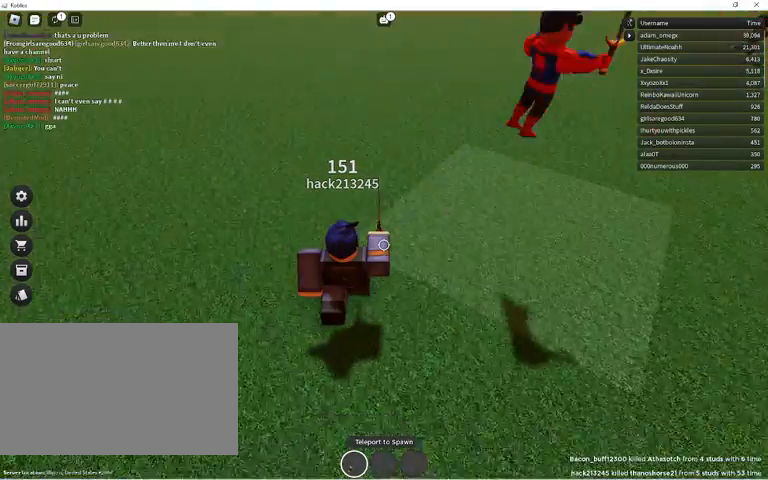
{"keys": ["a", "s"], "mouse": [], "events": [[33, "s", "up"], [67, "mouse_left", "down"], [233, "mouse_left", "up"], [400, "a", "down"], [467, "d", "up"], [467, "s", "down"]]}
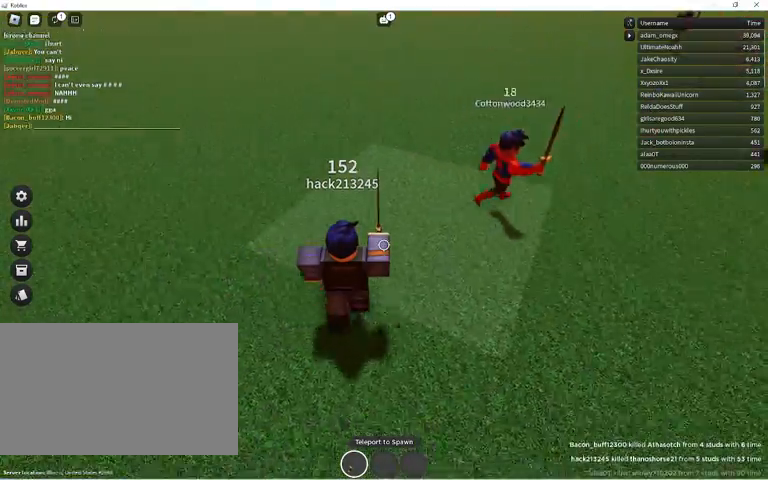
{"keys": ["a"], "mouse": [], "events": [[200, "space", "down"], [367, "space", "up"], [467, "s", "up"]]}
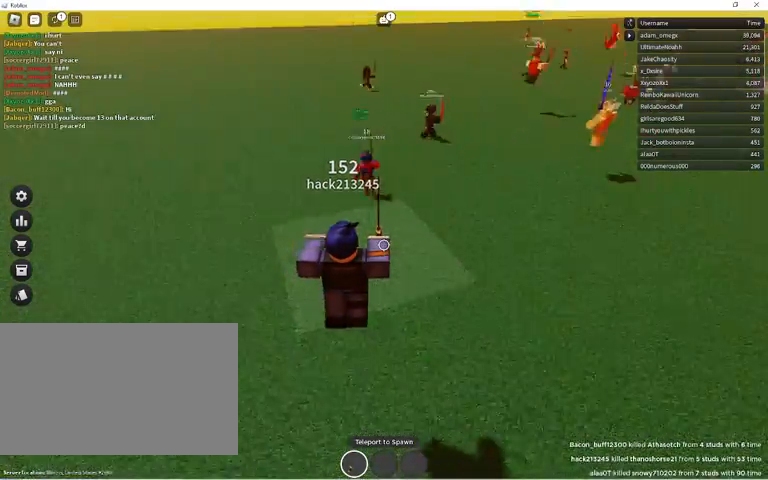
{"keys": ["w"], "mouse": [], "events": [[333, "w", "down"], [433, "a", "up"]]}
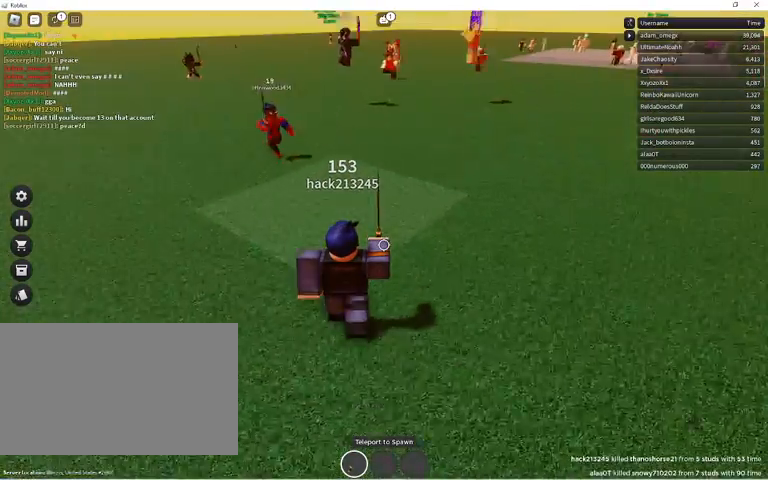
{"keys": ["s"], "mouse": [], "events": [[267, "w", "up"], [400, "s", "down"]]}
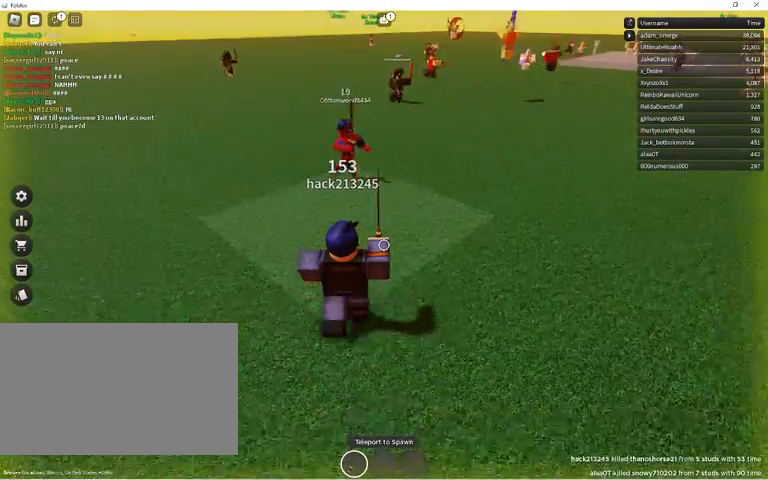
{"keys": ["a", "w"], "mouse": [], "events": [[200, "a", "down"], [333, "s", "up"], [467, "w", "down"]]}
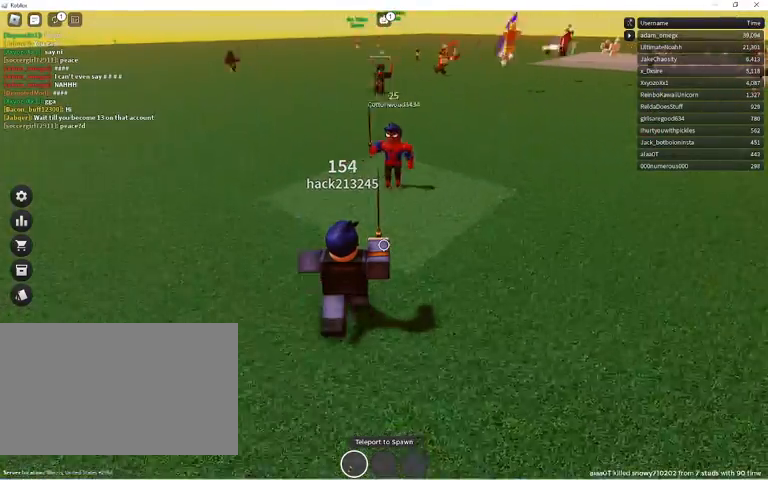
{"keys": ["d", "w"], "mouse": ["left"], "events": [[167, "a", "up"], [200, "mouse_left", "down"], [333, "d", "down"], [333, "mouse_left", "up"], [433, "mouse_left", "down"]]}
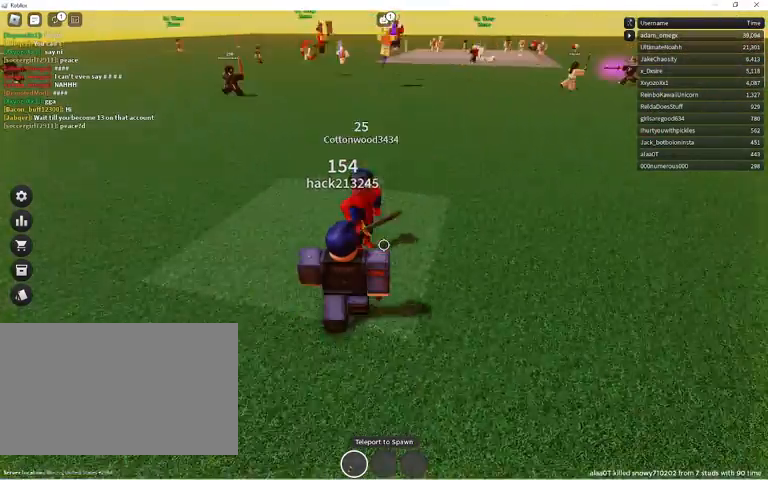
{"keys": ["a", "s"], "mouse": [], "events": [[67, "mouse_left", "up"], [167, "mouse_left", "down"], [267, "w", "up"], [300, "mouse_left", "up"], [300, "s", "down"], [367, "mouse_left", "down"], [400, "d", "up"], [500, "a", "down"], [500, "mouse_left", "up"]]}
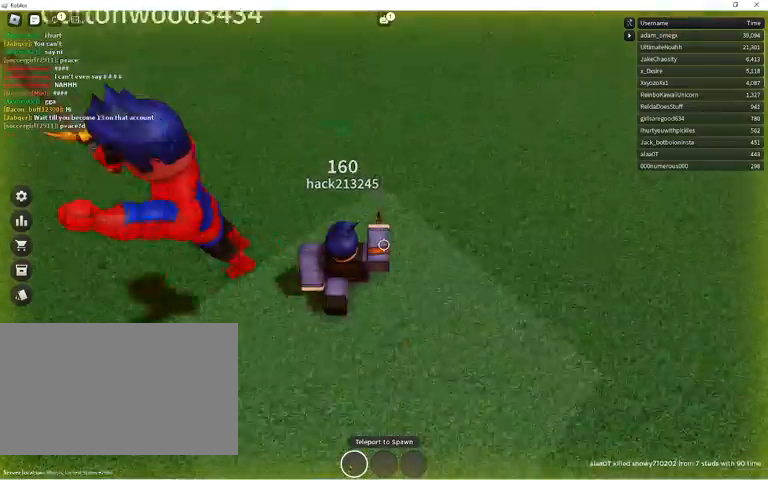
{"keys": ["a", "w"], "mouse": [], "events": [[100, "mouse_left", "down"], [233, "mouse_left", "up"], [233, "s", "up"], [333, "w", "down"], [367, "mouse_left", "down"], [467, "mouse_left", "up"]]}
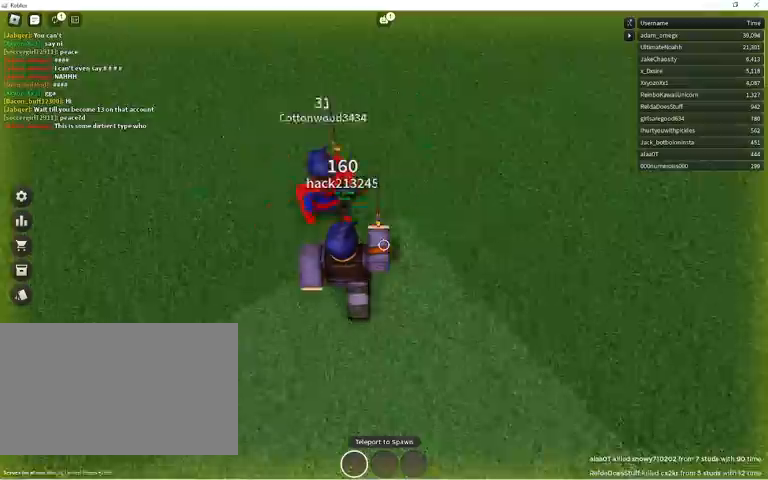
{"keys": ["w"], "mouse": [], "events": [[67, "mouse_left", "down"], [200, "a", "up"], [200, "mouse_left", "up"], [300, "mouse_left", "down"], [500, "mouse_left", "up"]]}
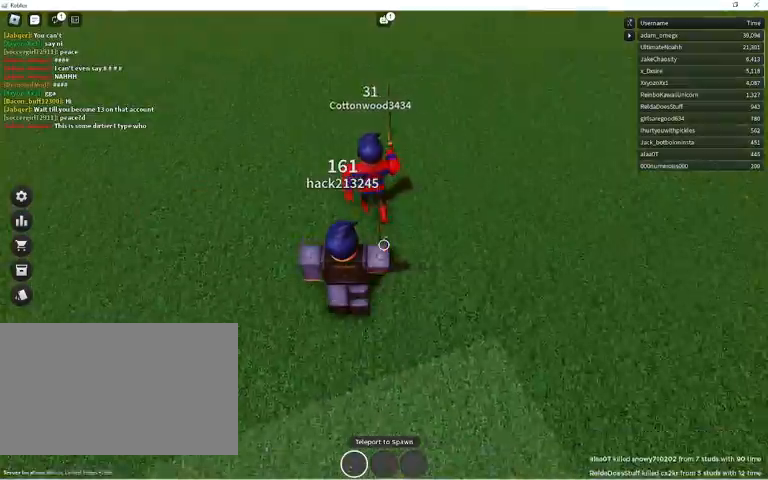
{"keys": ["w"], "mouse": [], "events": [[33, "mouse_left", "down"], [167, "mouse_left", "up"], [267, "mouse_left", "down"], [467, "mouse_left", "up"]]}
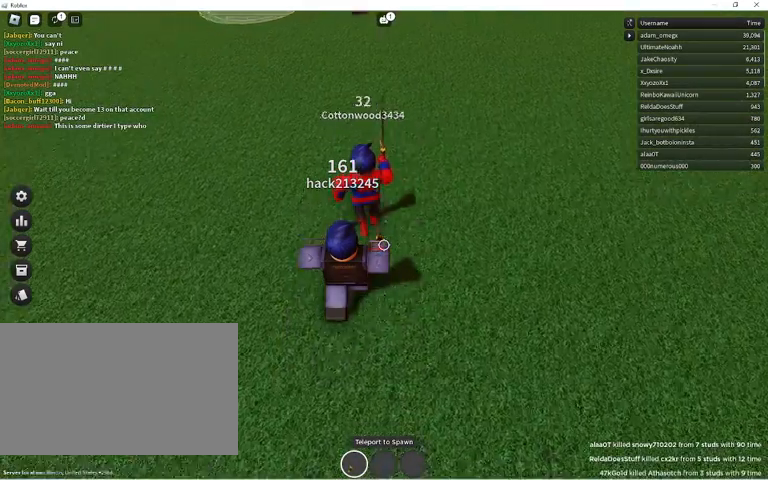
{"keys": ["a", "s", "space"], "mouse": [], "events": [[67, "mouse_left", "down"], [133, "mouse_left", "up"], [133, "s", "down"], [200, "w", "up"], [233, "a", "down"], [233, "mouse_left", "down"], [367, "mouse_left", "up"], [467, "space", "down"]]}
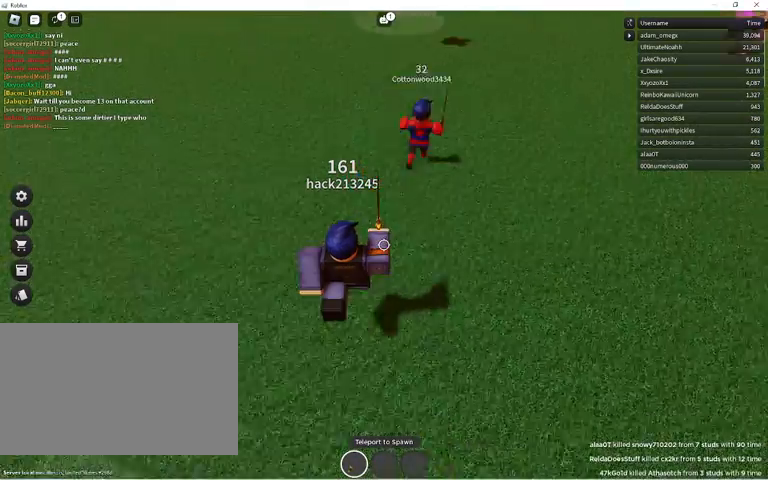
{"keys": ["s"], "mouse": [], "events": [[167, "a", "up"], [167, "space", "up"]]}
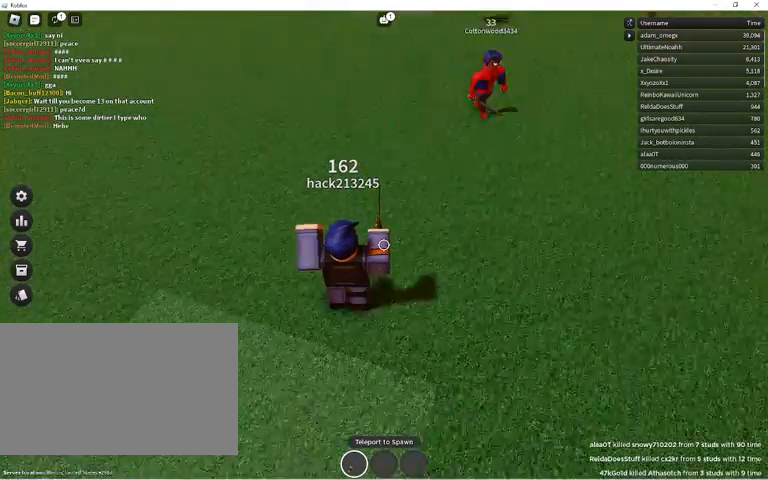
{"keys": ["a"], "mouse": [], "events": [[333, "a", "down"], [467, "s", "up"]]}
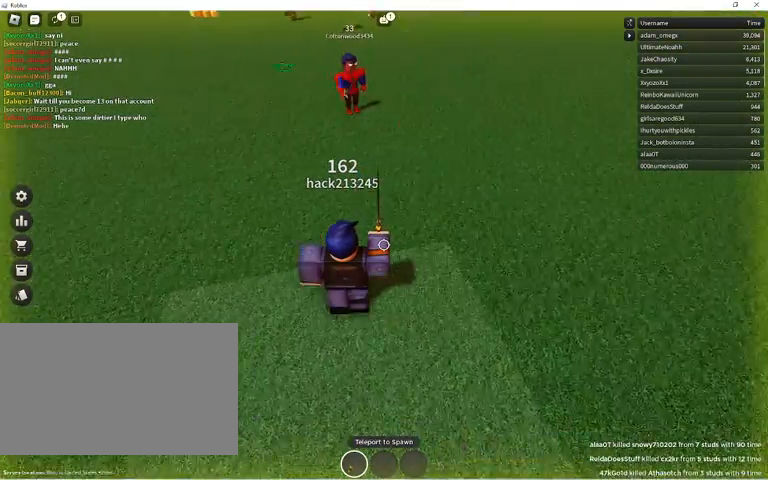
{"keys": ["w"], "mouse": [], "events": [[100, "w", "down"], [133, "a", "up"]]}